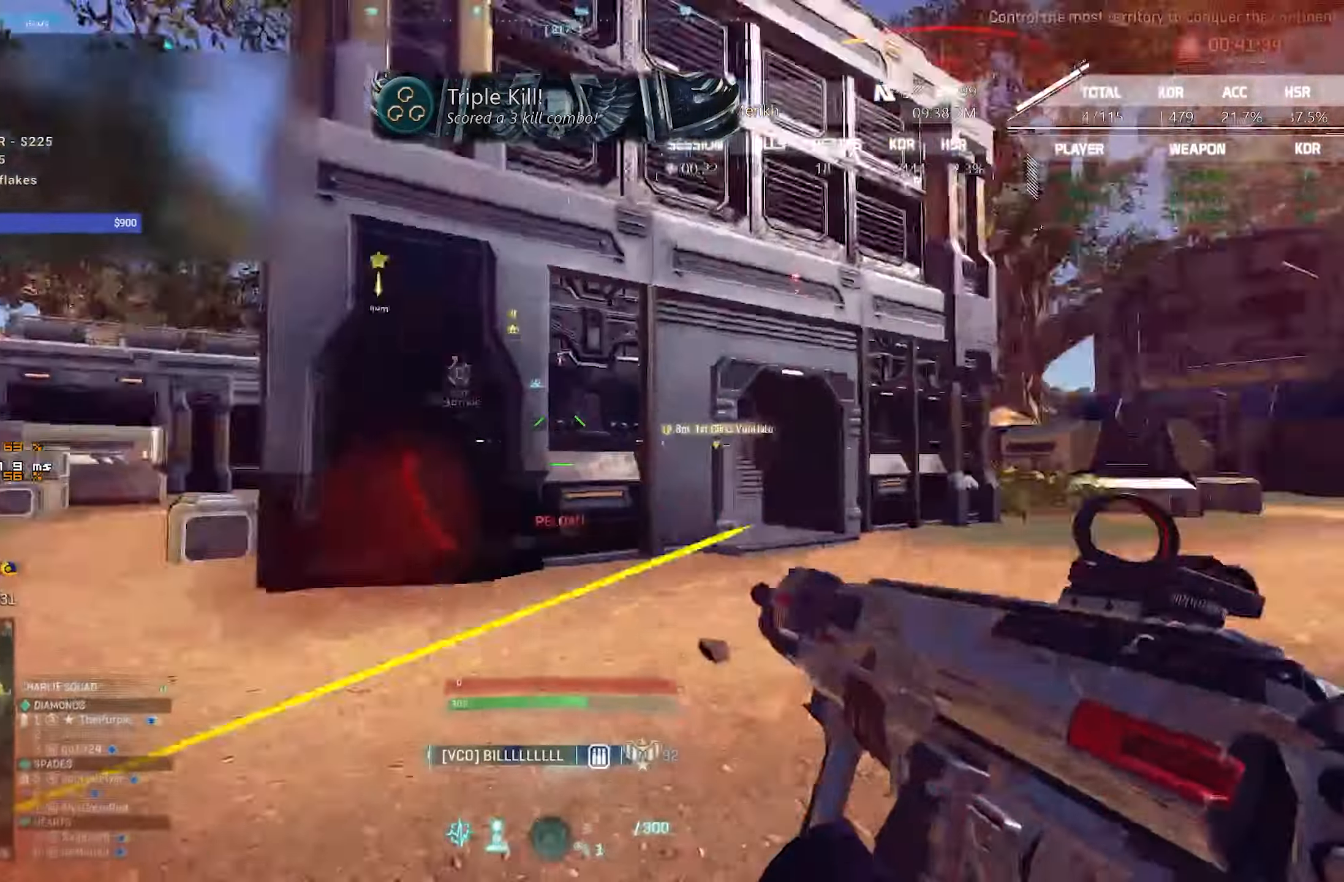
Gameplay with keyboard and mouse; each line is a JSON object with the keys and mouse buttons held at the frame after it. "events" lists presses ("down") and releases ("up") of "1", "2", "3", "4", "5", "a", "alt", "c", "caps_lock", "ctrl", "d", "e", "escape", "f", "f1", "f2", "f3", "f4", "g", "q", "r", "s", "shift", "space", "t", "tab", "tilde", "v", "w", "x", "z", "mouse_left", "mouse_wheel" and "mouse_right" between this image and that frame as [ms after this image, input, new state], when the widget could be followed in between. "mouse_left", "mouse_wheel", "mouse_right" = the "left", "wheel", "right" buttons of the "mouse" list. No other keys are recorded. "wheel" means that the mouse wheel is clicked or scrolled. Not read: mouse_move.
{"keys": ["shift", "w"], "mouse": [], "events": [[50, "q", "down"], [150, "q", "up"], [233, "x", "down"], [383, "x", "up"]]}
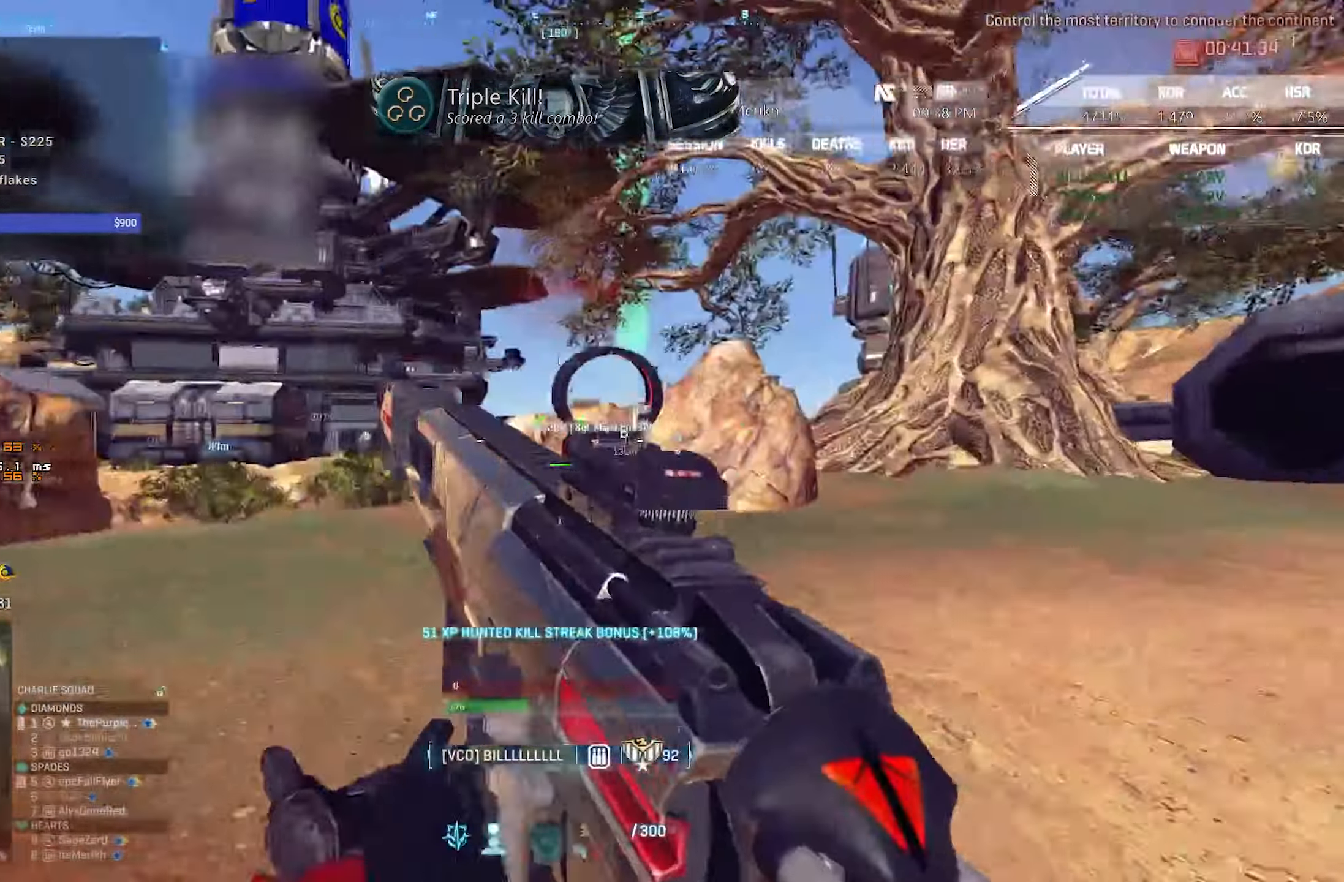
{"keys": ["shift", "w"], "mouse": [], "events": [[250, "d", "down"], [500, "d", "up"]]}
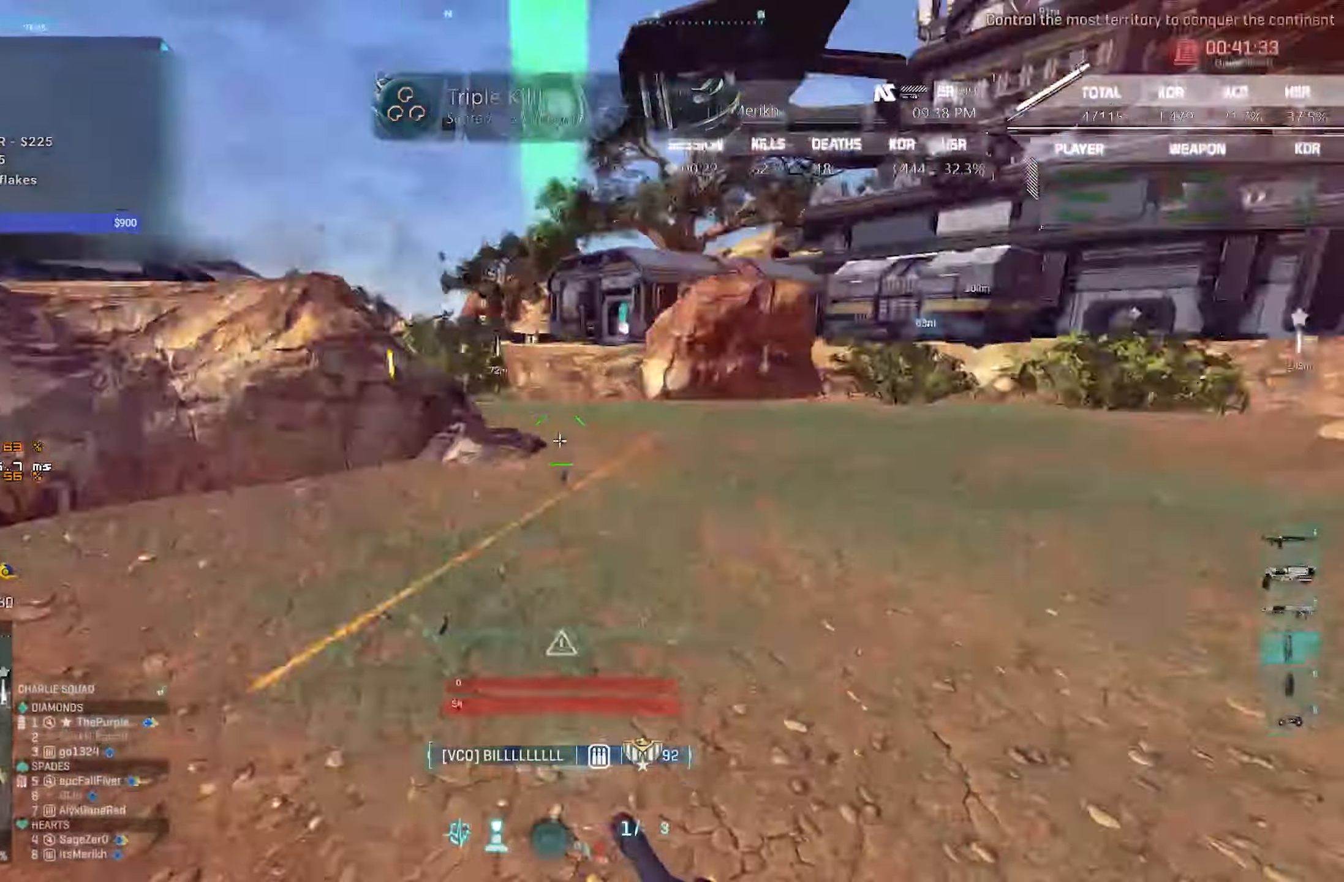
{"keys": ["d", "w"], "mouse": [], "events": [[266, "a", "down"], [366, "mouse_left", "down"], [466, "d", "down"], [466, "mouse_left", "up"], [500, "a", "up"], [500, "shift", "up"]]}
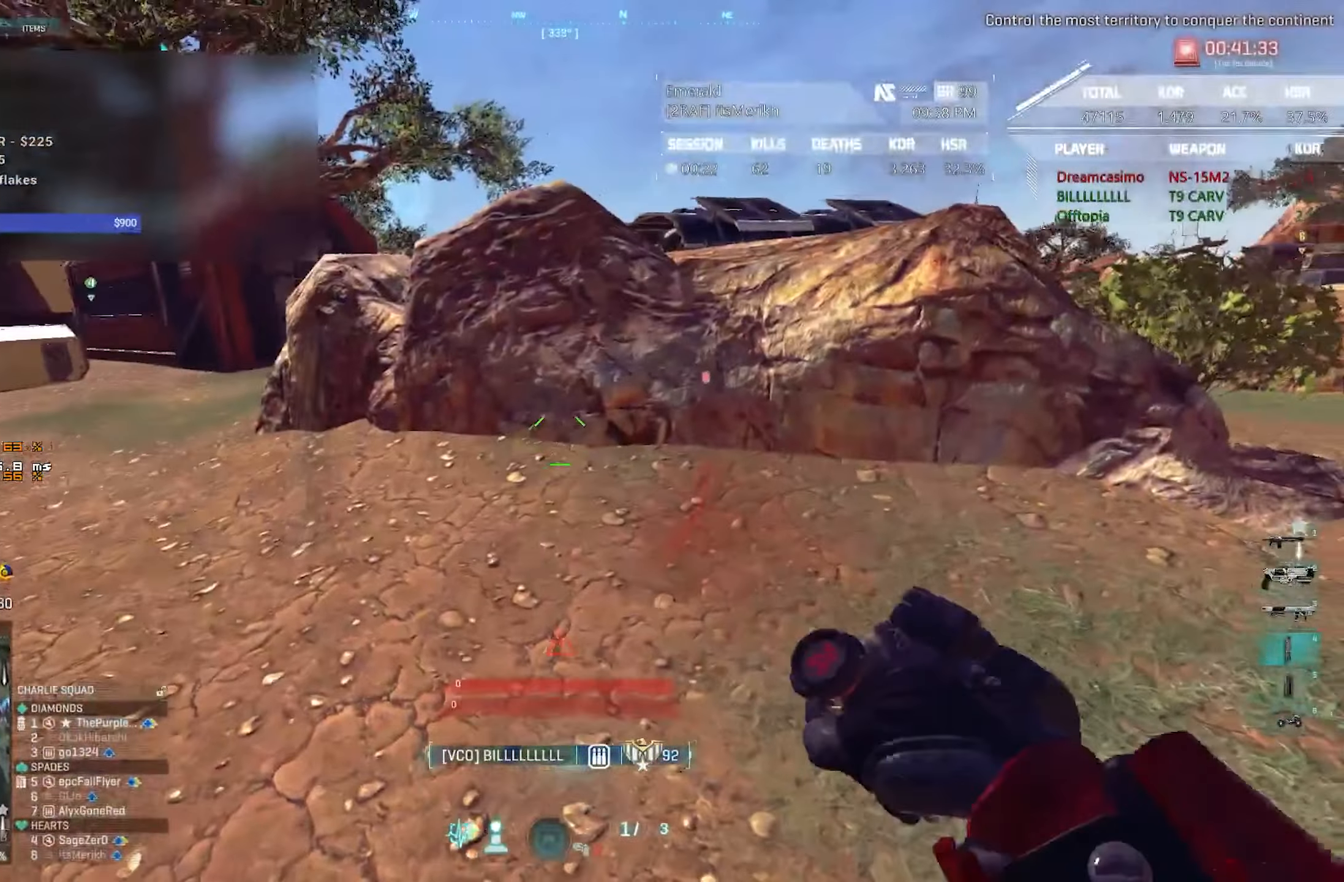
{"keys": [], "mouse": [], "events": [[50, "w", "up"], [100, "d", "up"], [200, "mouse_left", "down"], [250, "mouse_left", "up"]]}
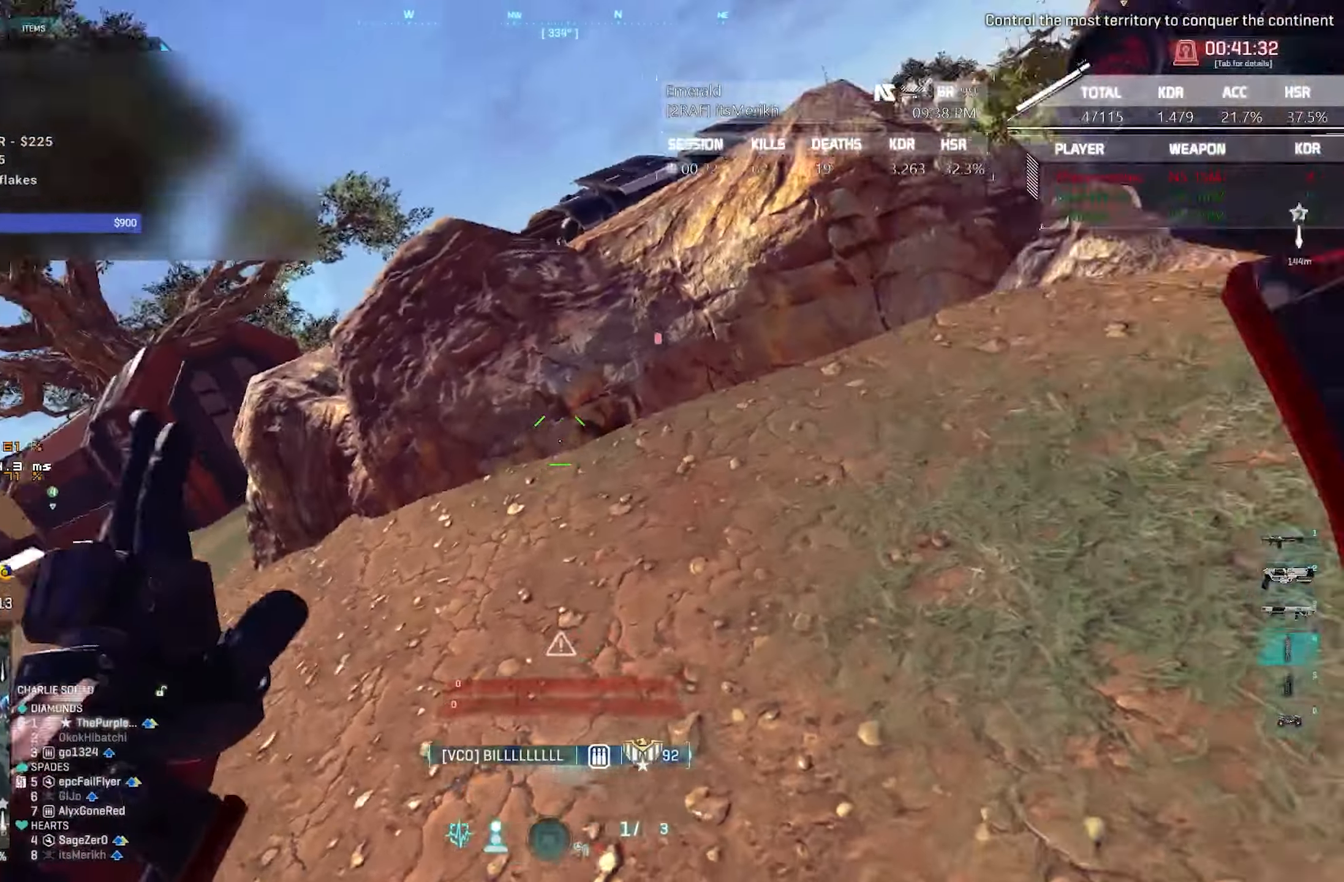
{"keys": [], "mouse": [], "events": []}
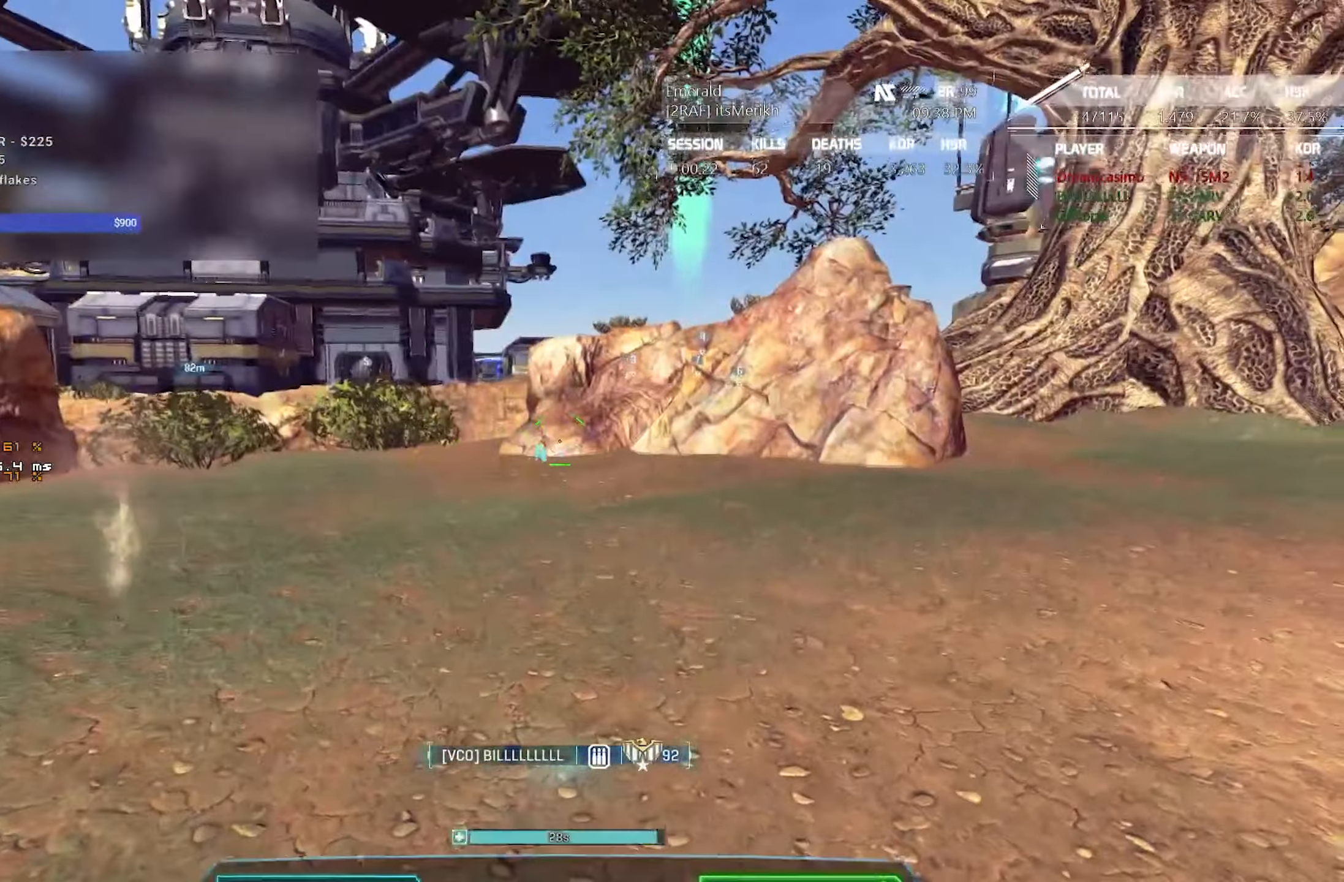
{"keys": [], "mouse": [], "events": []}
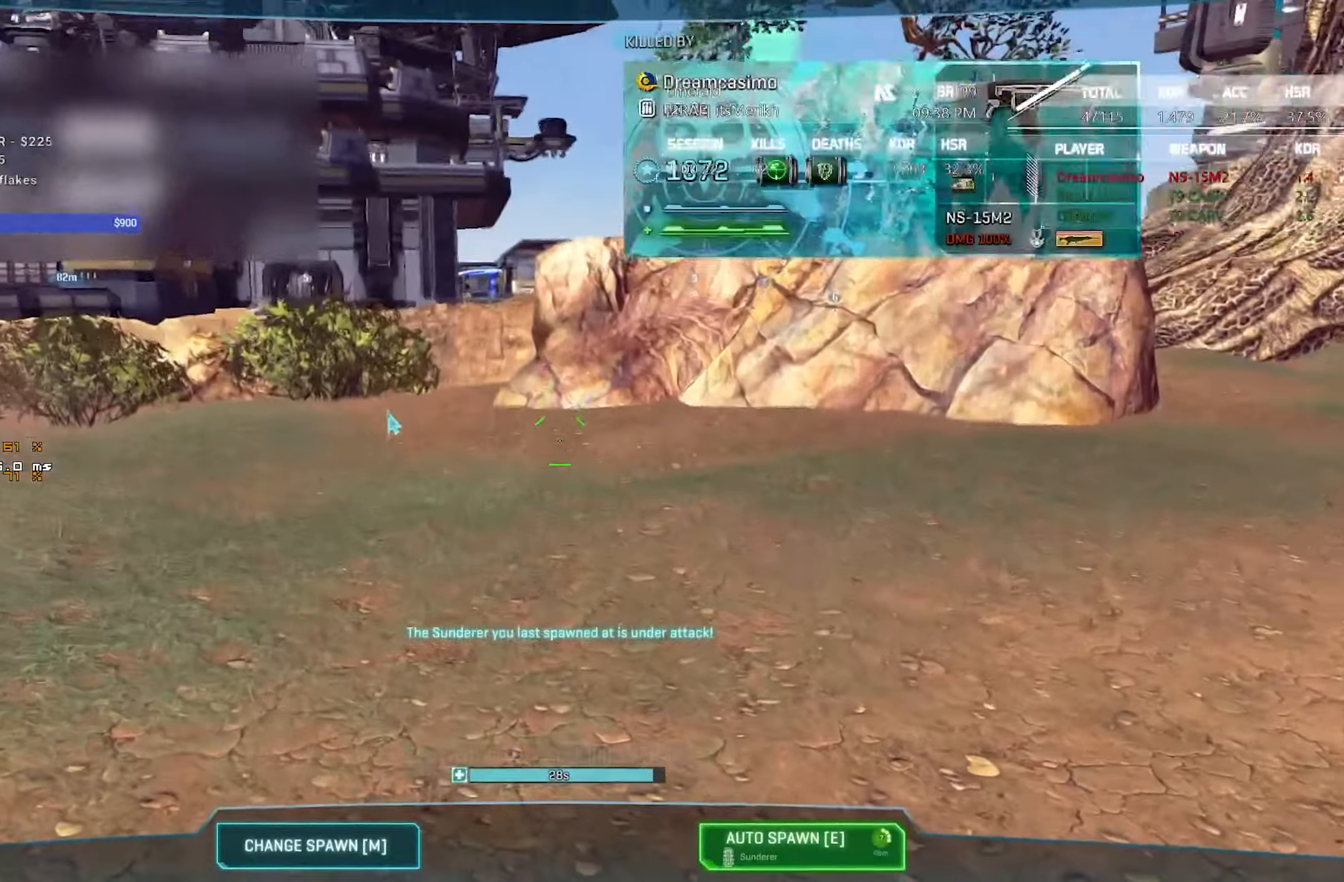
{"keys": [], "mouse": [], "events": []}
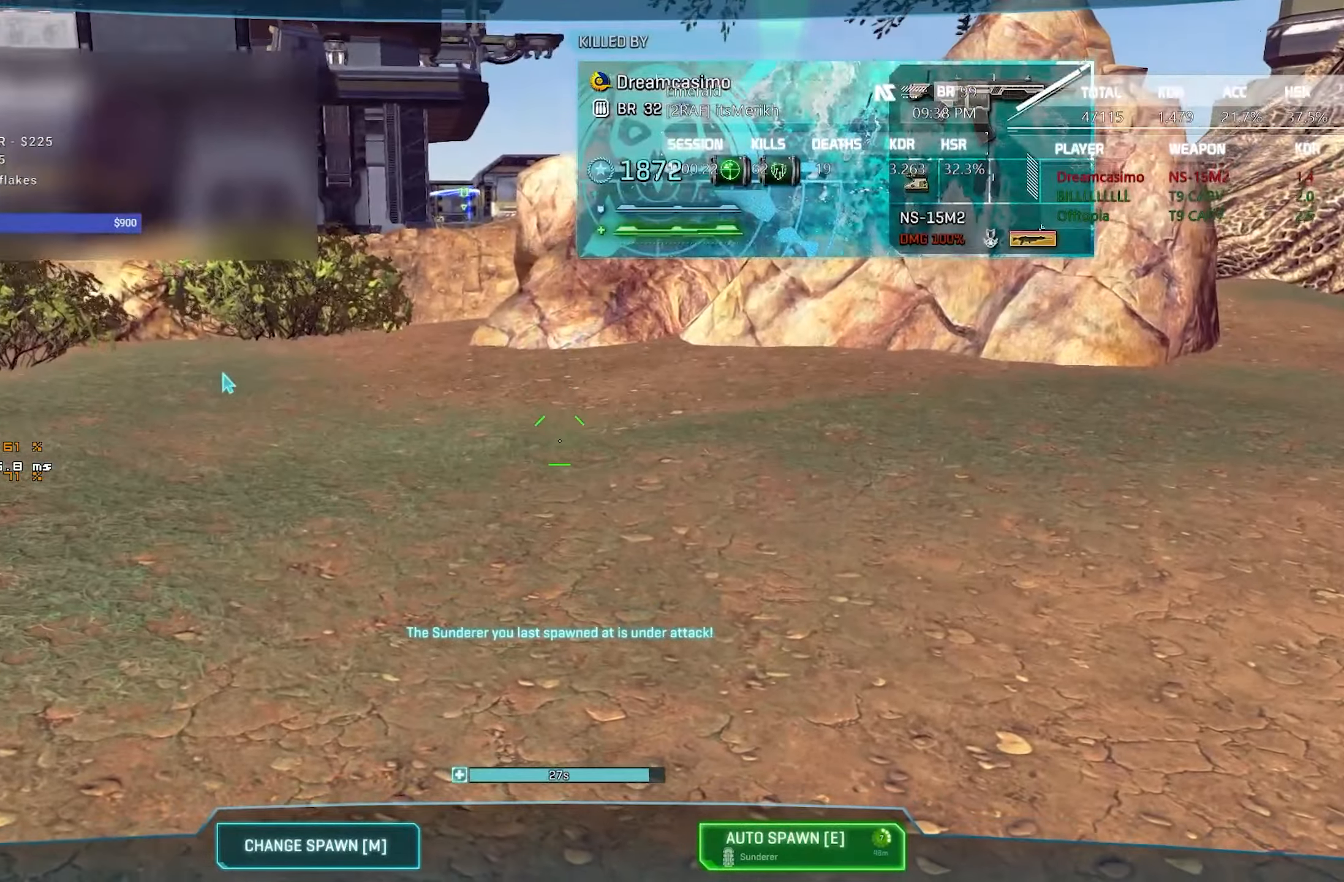
{"keys": [], "mouse": [], "events": []}
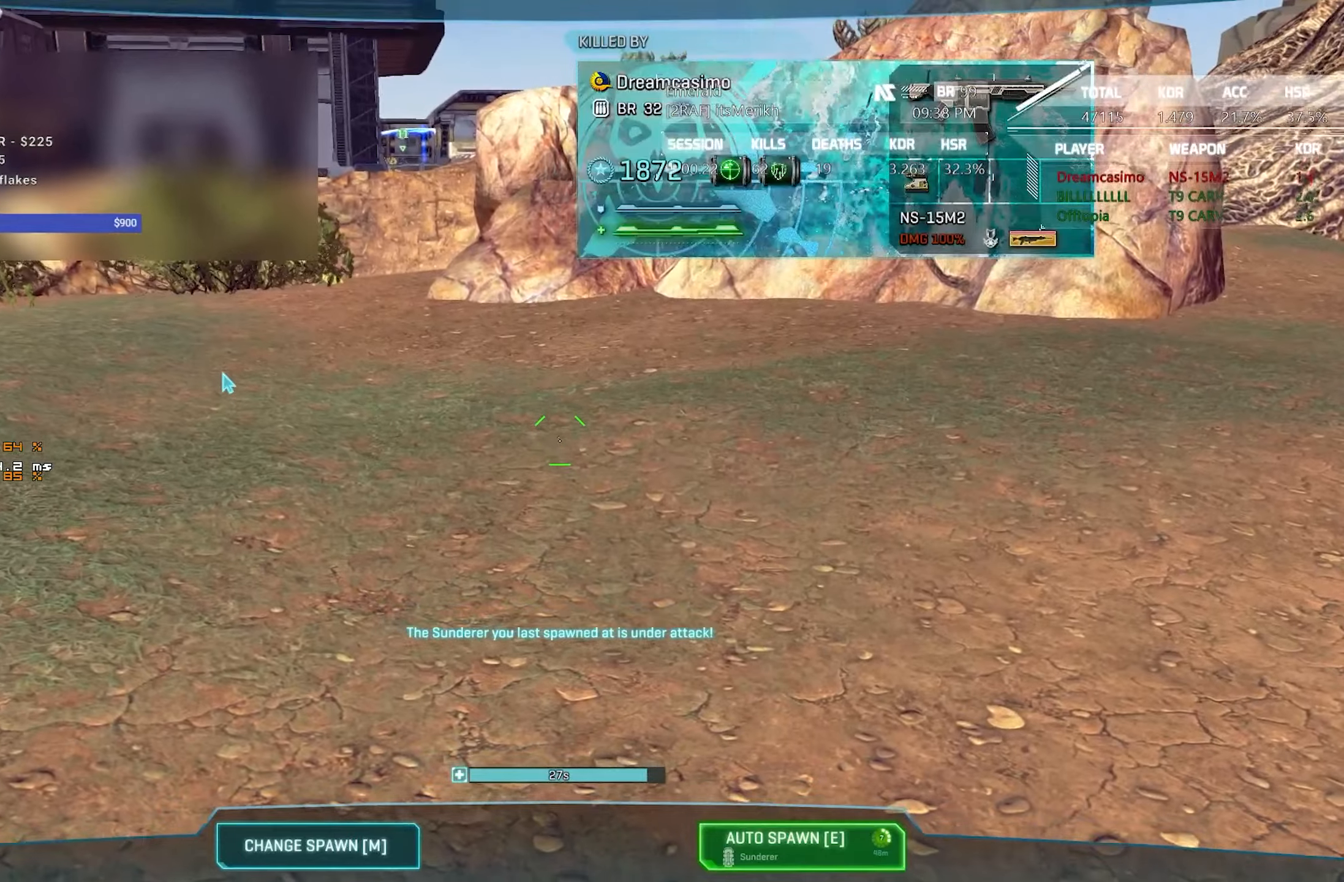
{"keys": [], "mouse": [], "events": []}
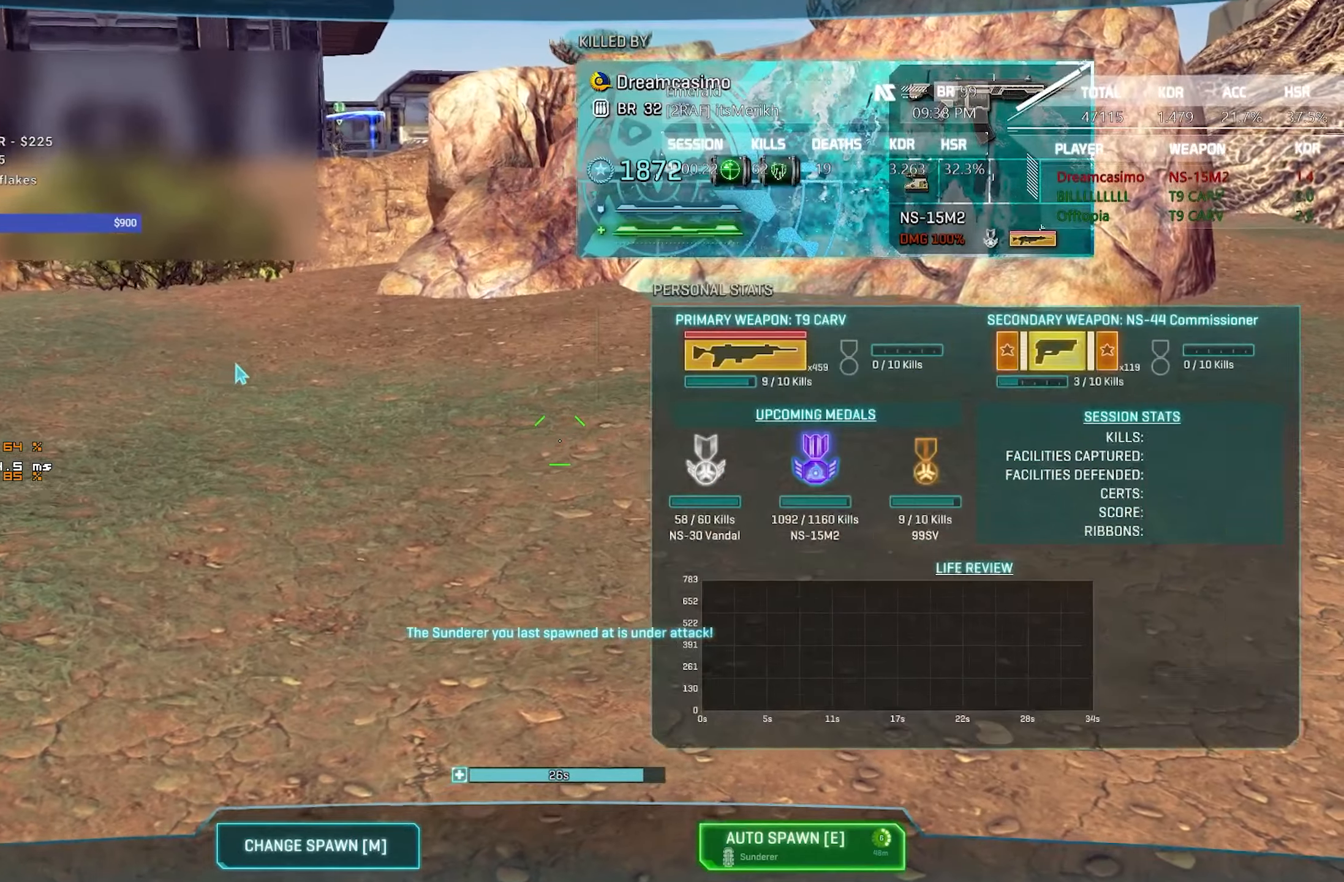
{"keys": [], "mouse": [], "events": [[100, "e", "down"], [200, "e", "up"]]}
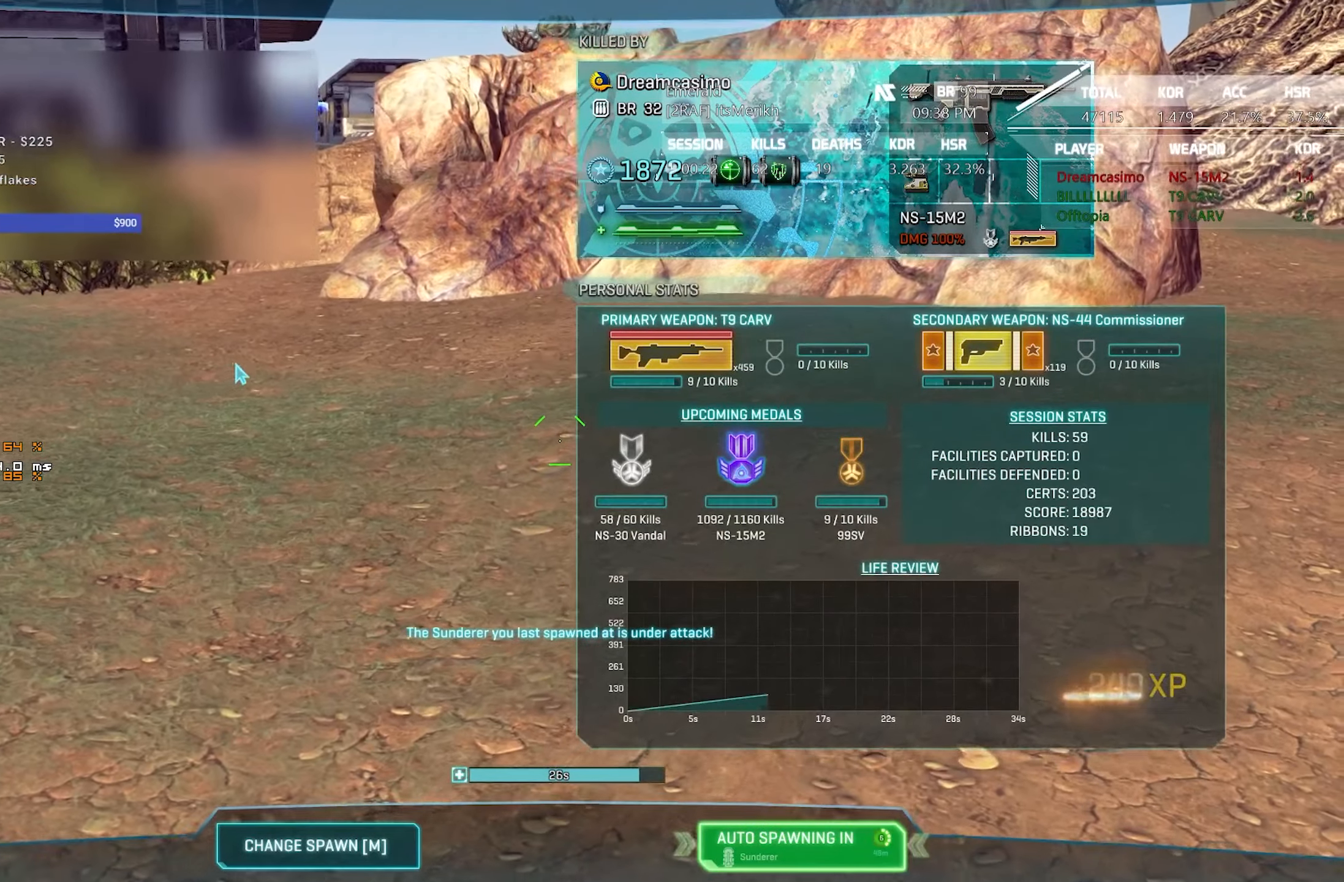
{"keys": [], "mouse": [], "events": []}
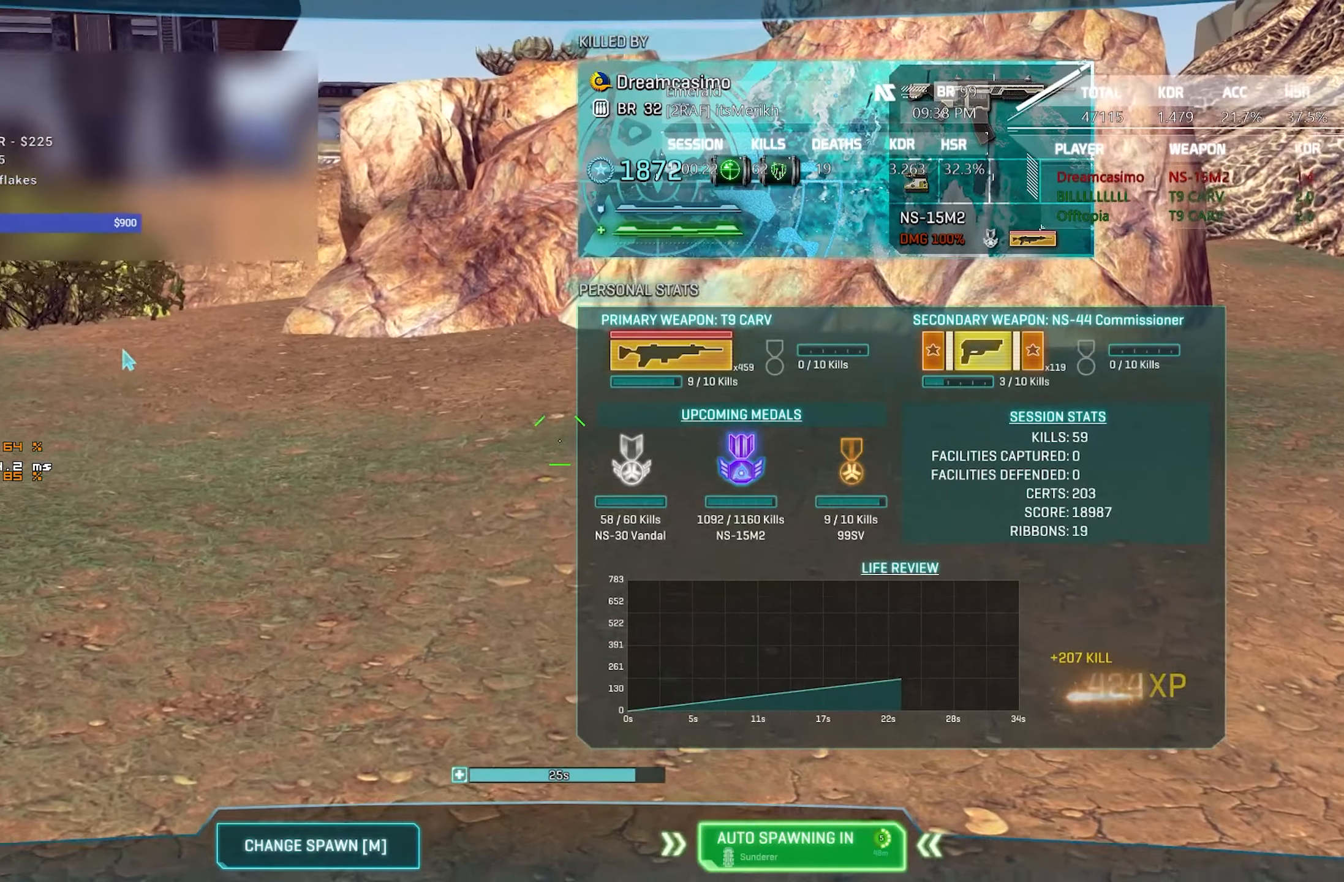
{"keys": [], "mouse": [], "events": []}
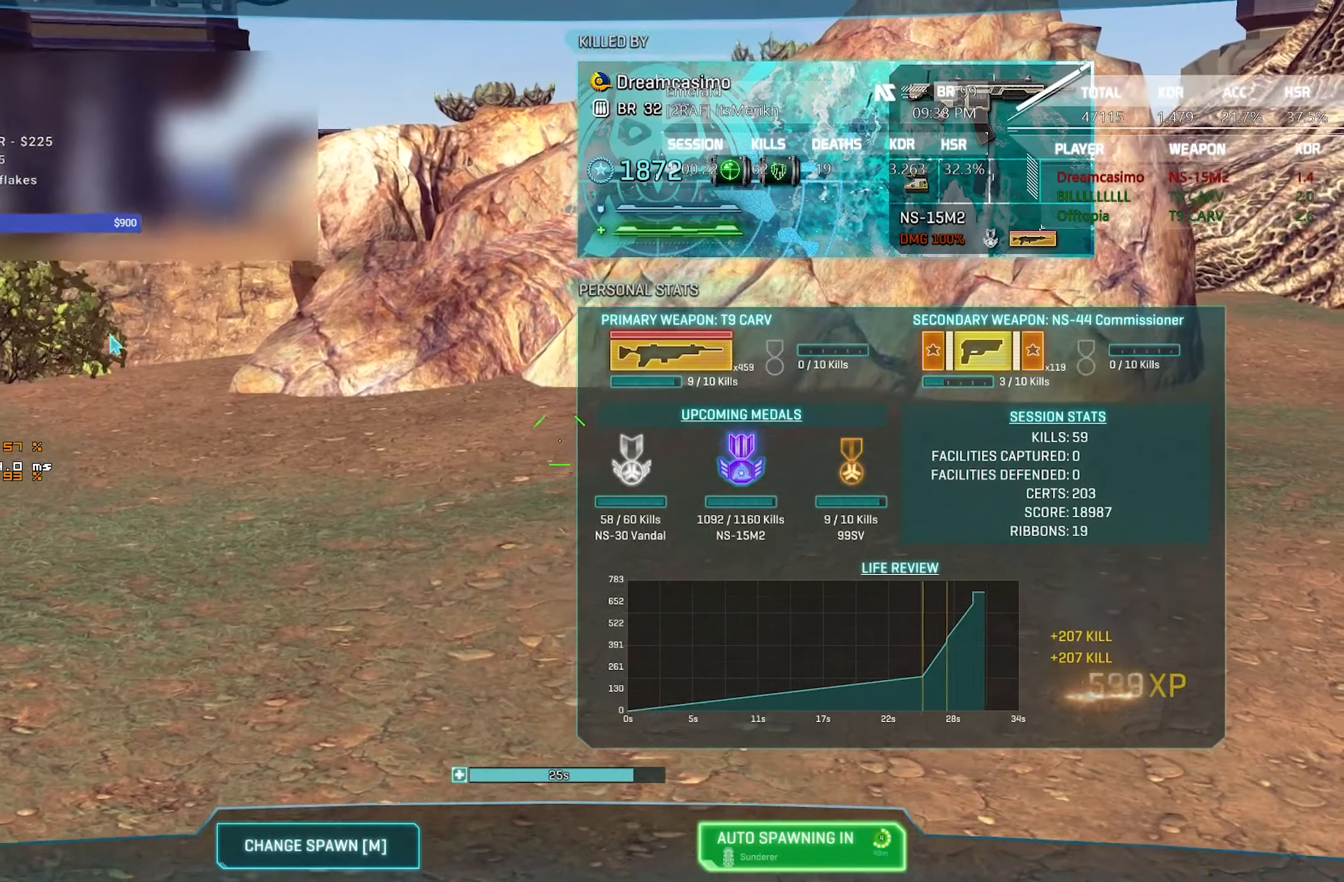
{"keys": [], "mouse": [], "events": []}
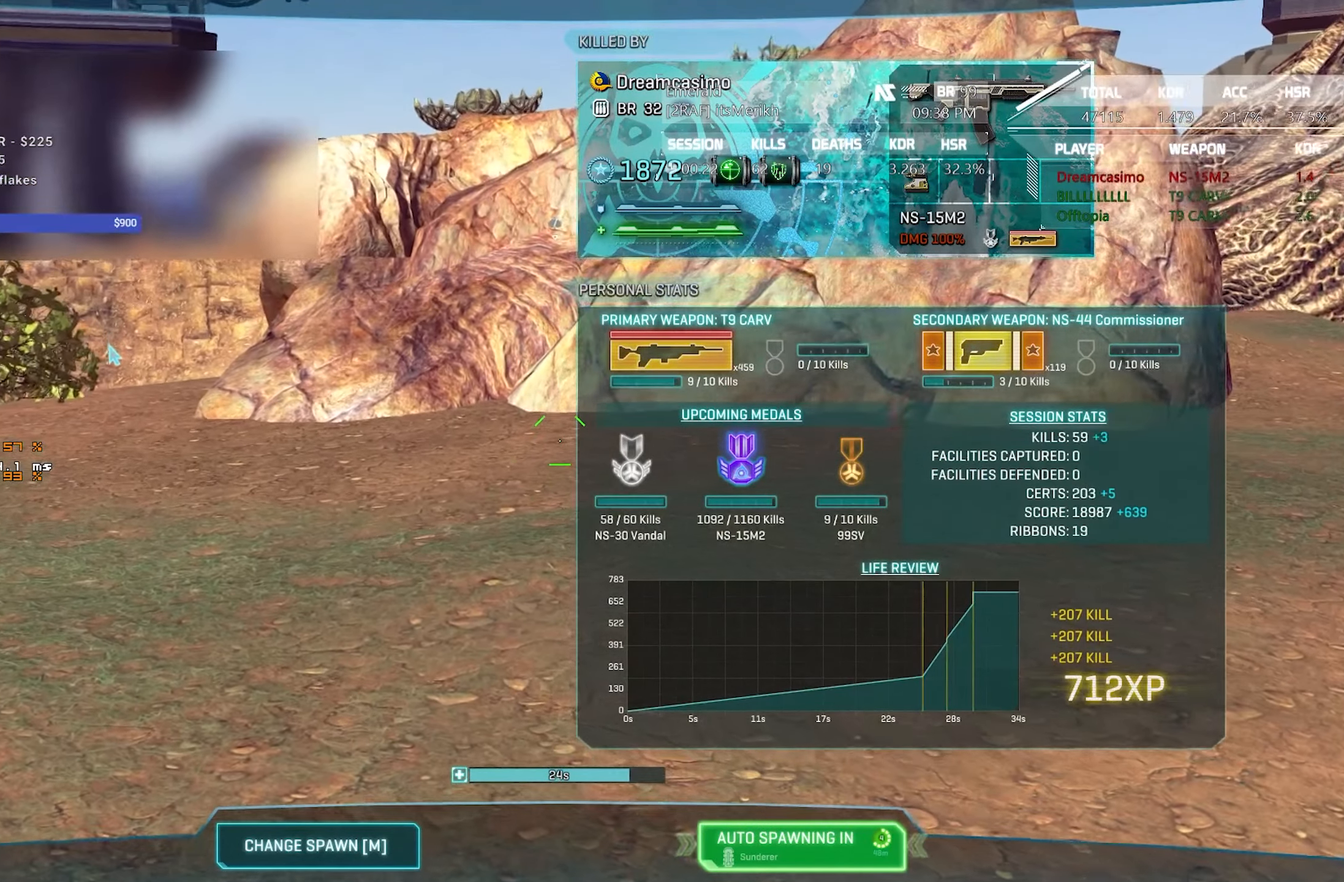
{"keys": [], "mouse": [], "events": []}
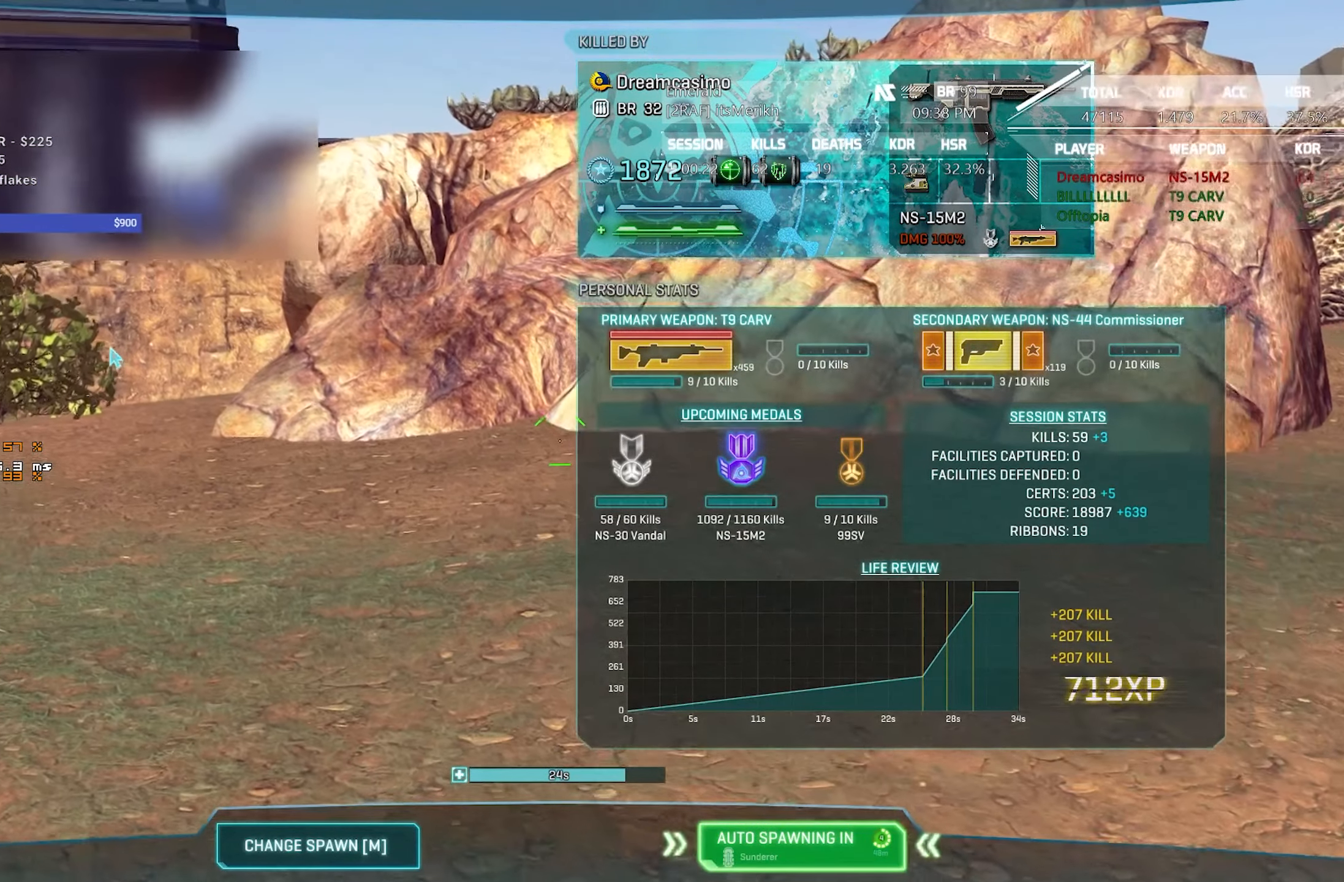
{"keys": [], "mouse": [], "events": []}
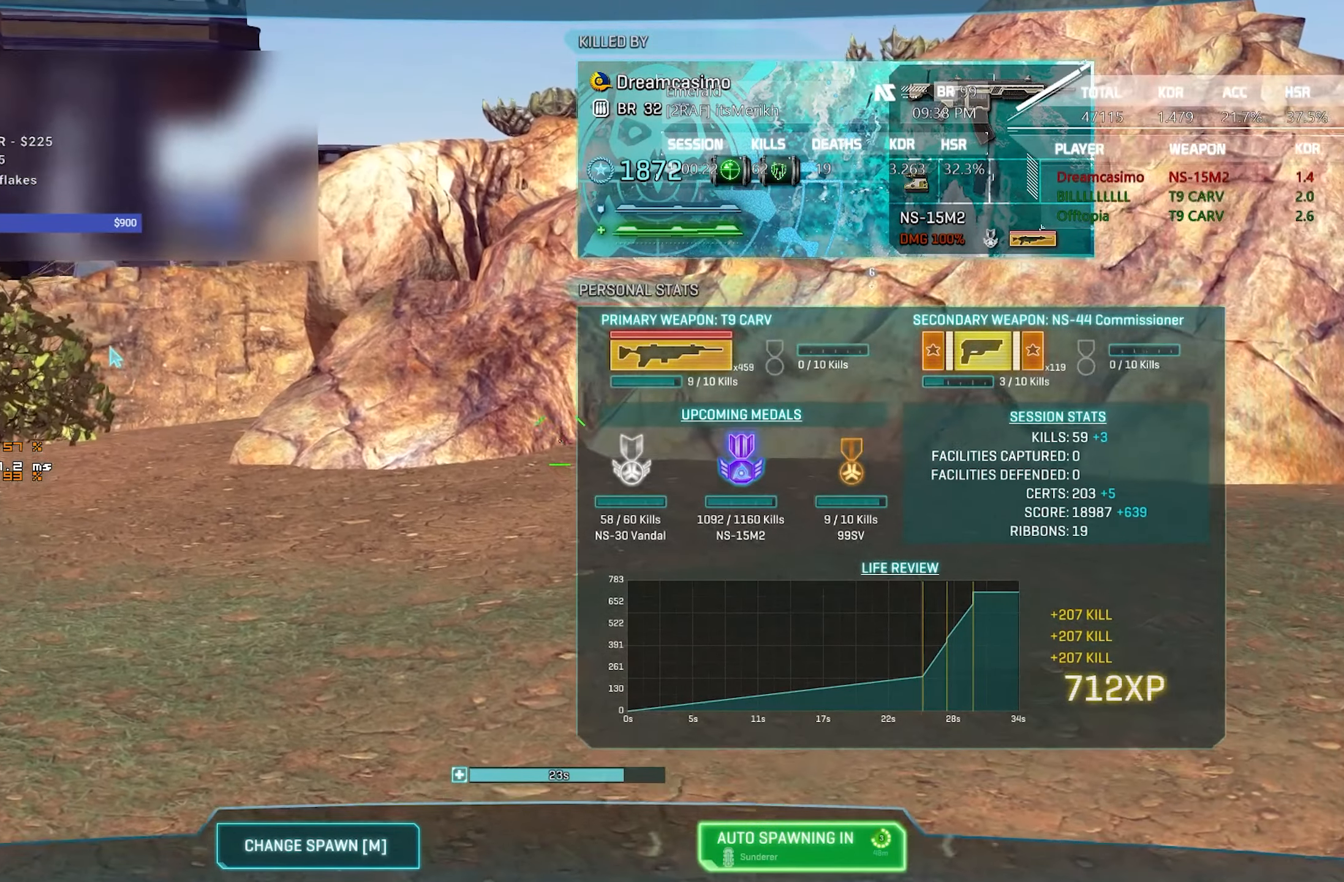
{"keys": [], "mouse": [], "events": []}
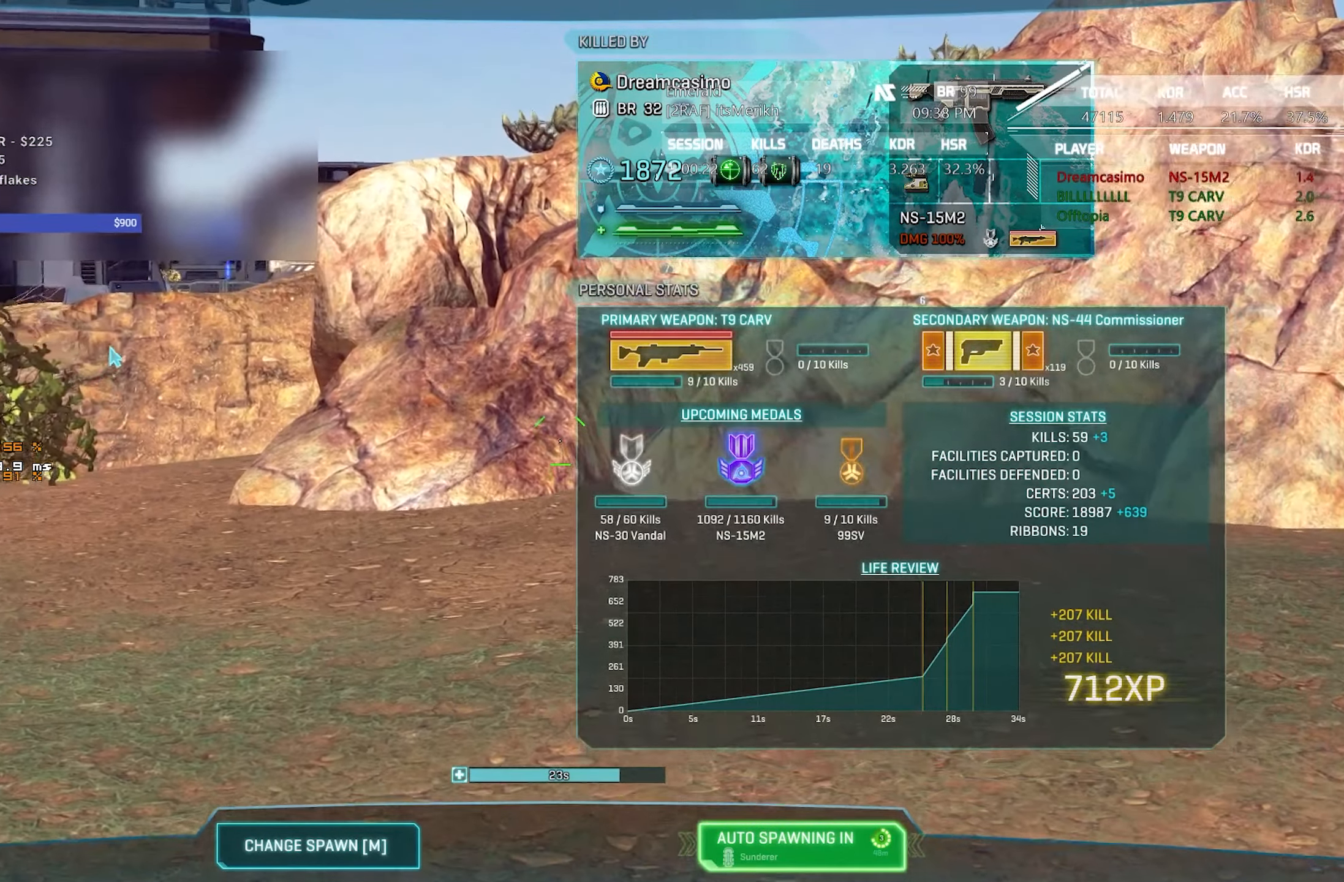
{"keys": [], "mouse": [], "events": []}
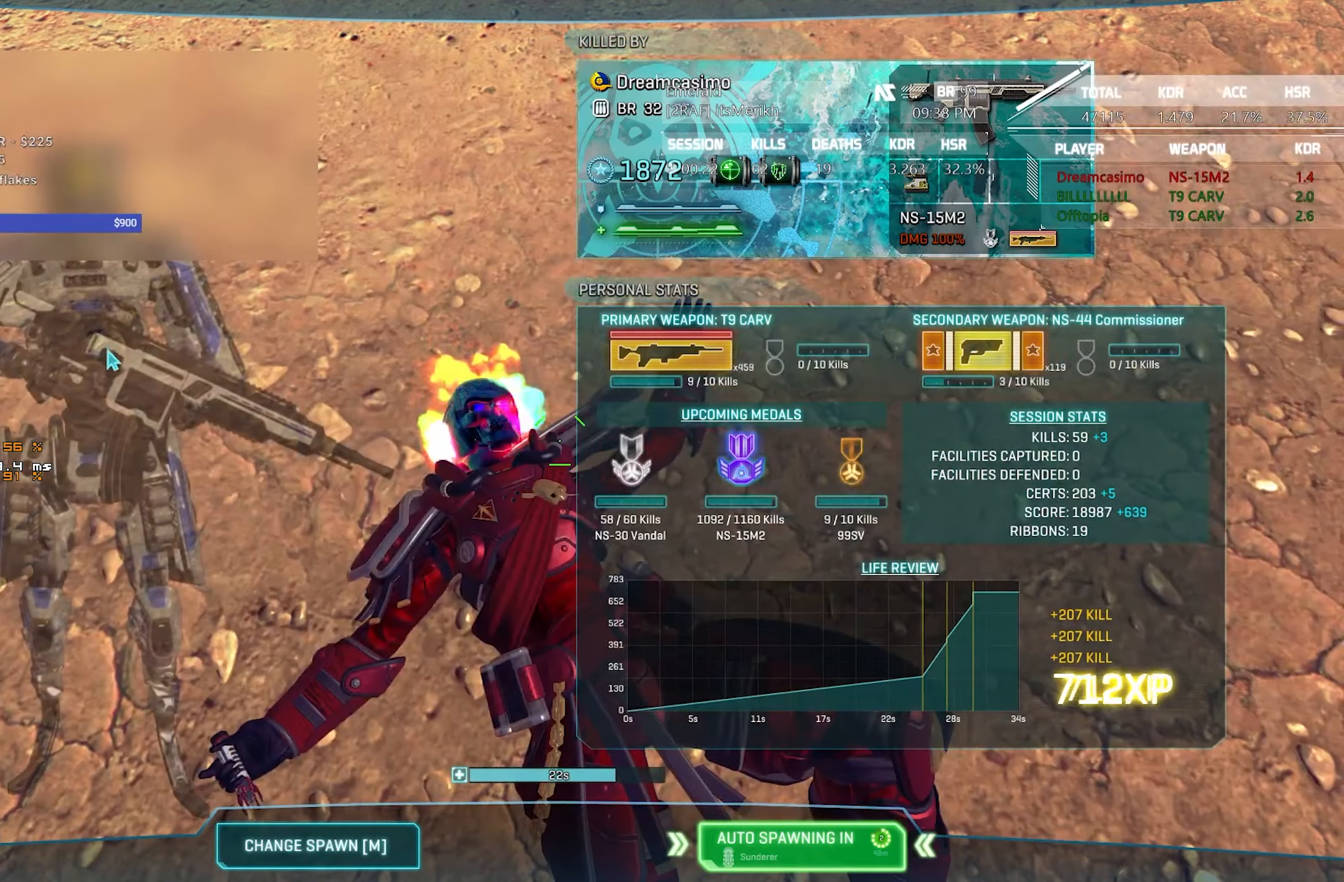
{"keys": [], "mouse": [], "events": []}
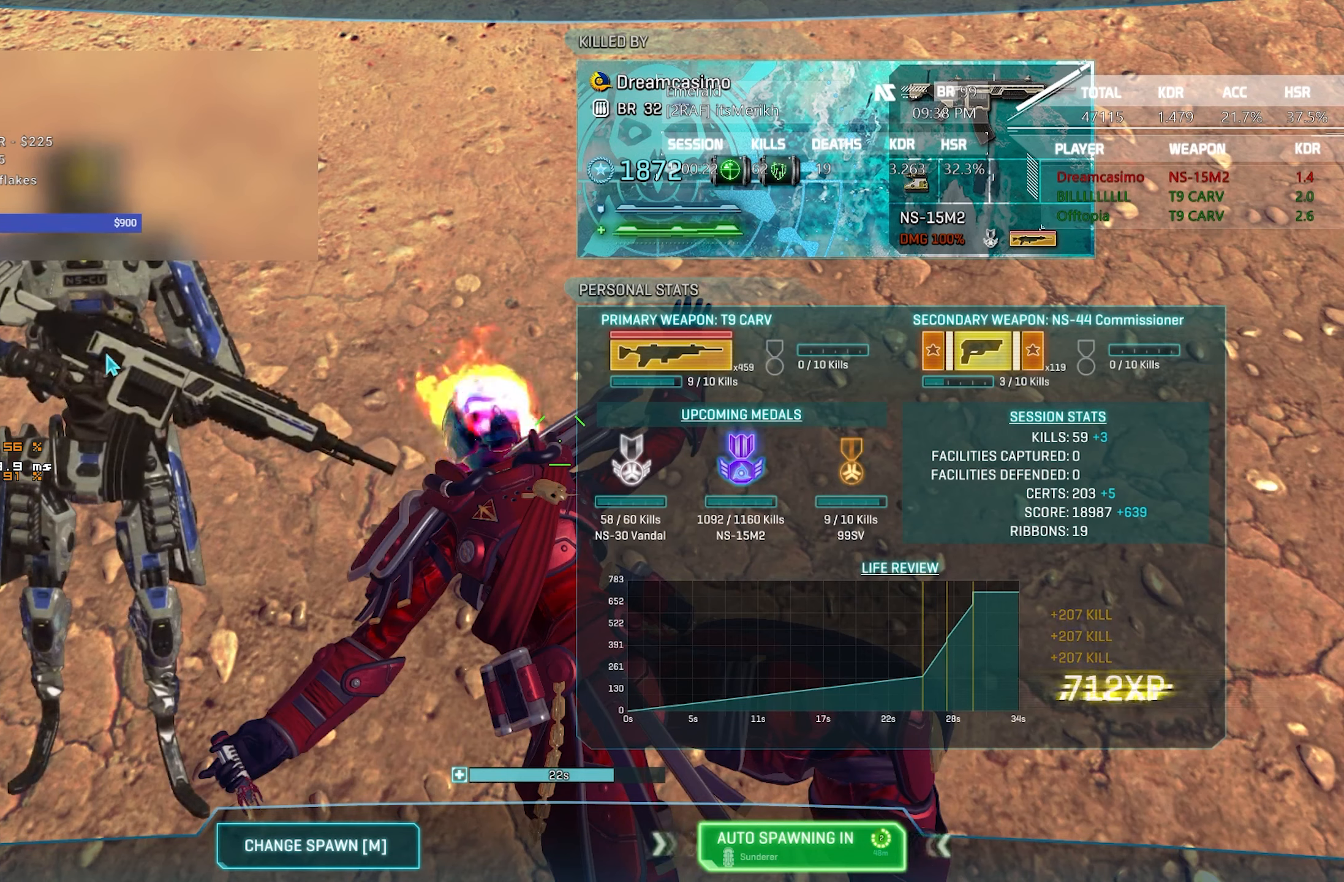
{"keys": [], "mouse": [], "events": []}
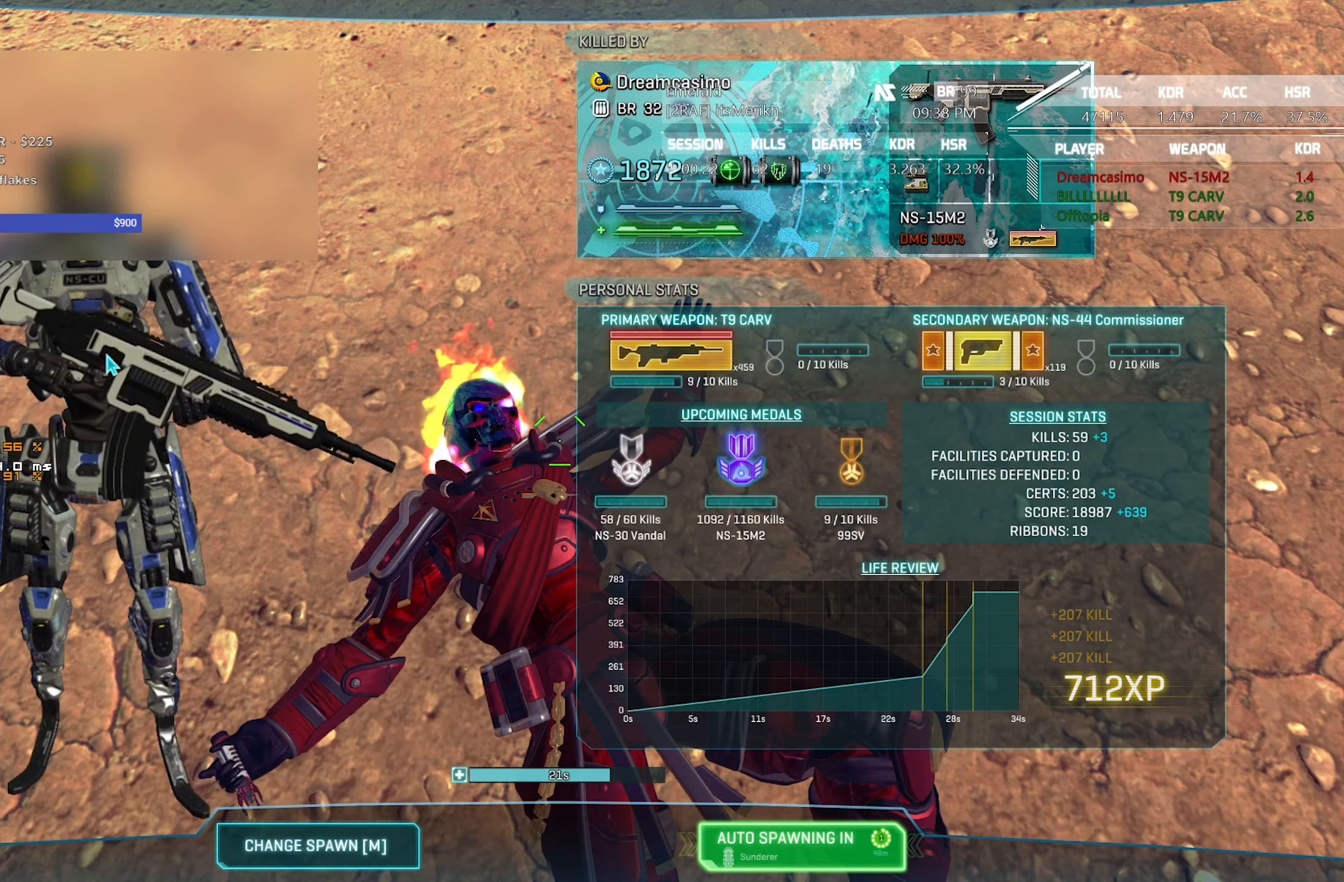
{"keys": ["e"], "mouse": [], "events": [[217, "e", "down"], [300, "e", "up"], [500, "e", "down"]]}
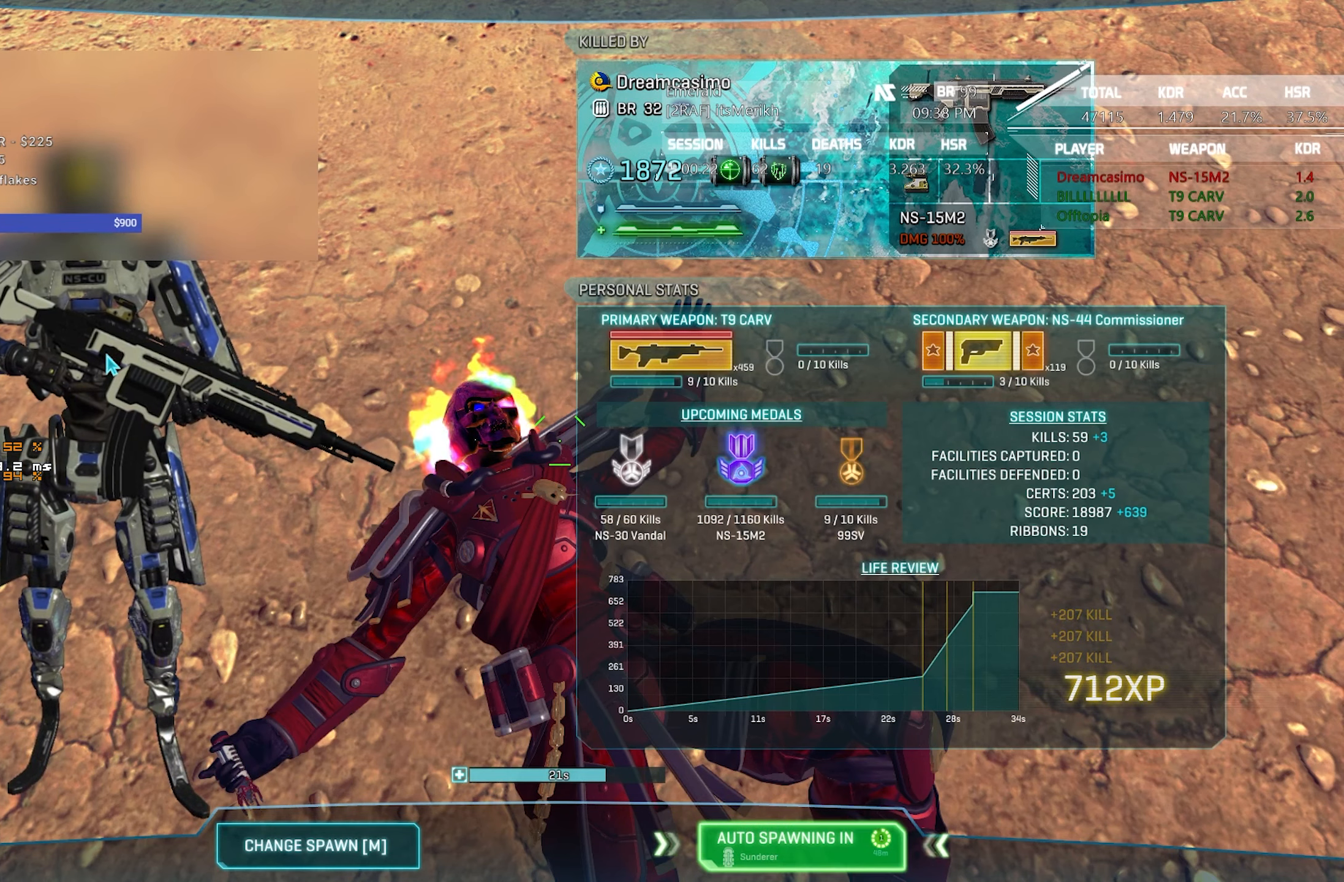
{"keys": ["w"], "mouse": [], "events": [[84, "e", "up"], [267, "w", "down"]]}
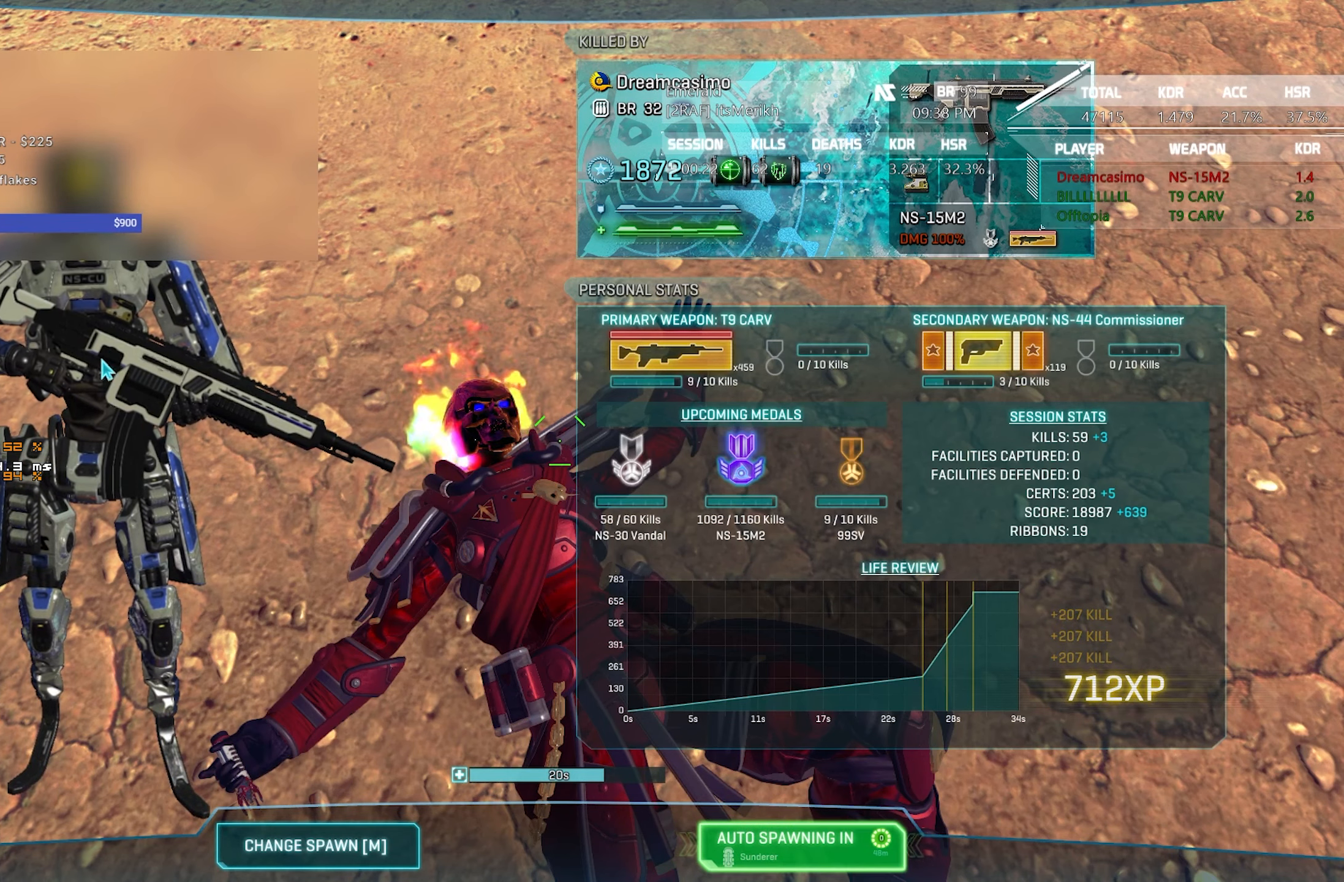
{"keys": ["w"], "mouse": [], "events": [[50, "e", "down"], [150, "e", "up"], [284, "e", "down"], [384, "e", "up"]]}
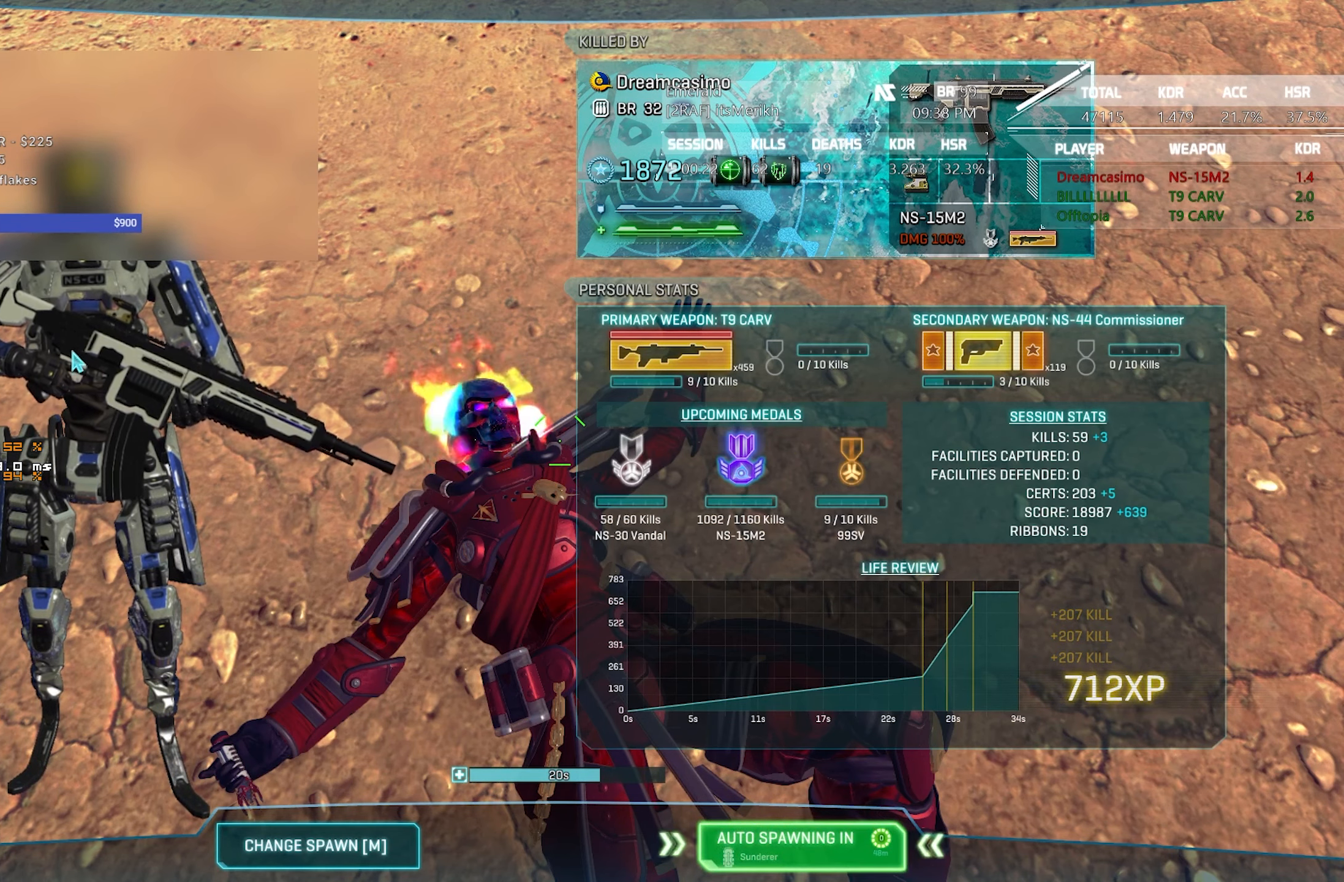
{"keys": ["shift", "w"], "mouse": [], "events": [[217, "shift", "down"]]}